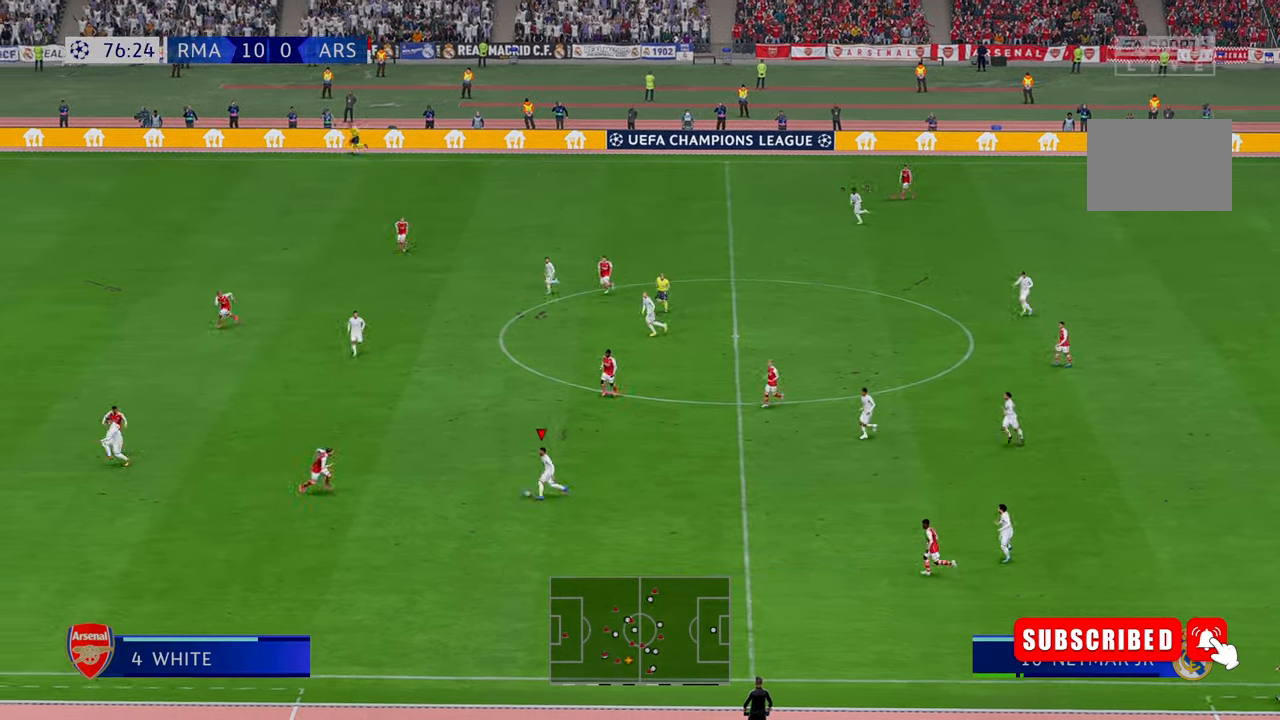
Gameplay with a controller (Xbox layout); each line is a JSON object with the inputs held at the frame after it. "events" lists button and stick changes between this image and that frame as [ms after this image, input, new state], when the widget could be followed in between. Not read: L3 R3.
{"buttons": ["R2"], "left_stick": "up-left", "right_stick": "center", "events": [[67, "R2", "down"], [117, "R2", "up"], [167, "R2", "down"], [217, "R2", "up"], [267, "R2", "down"]]}
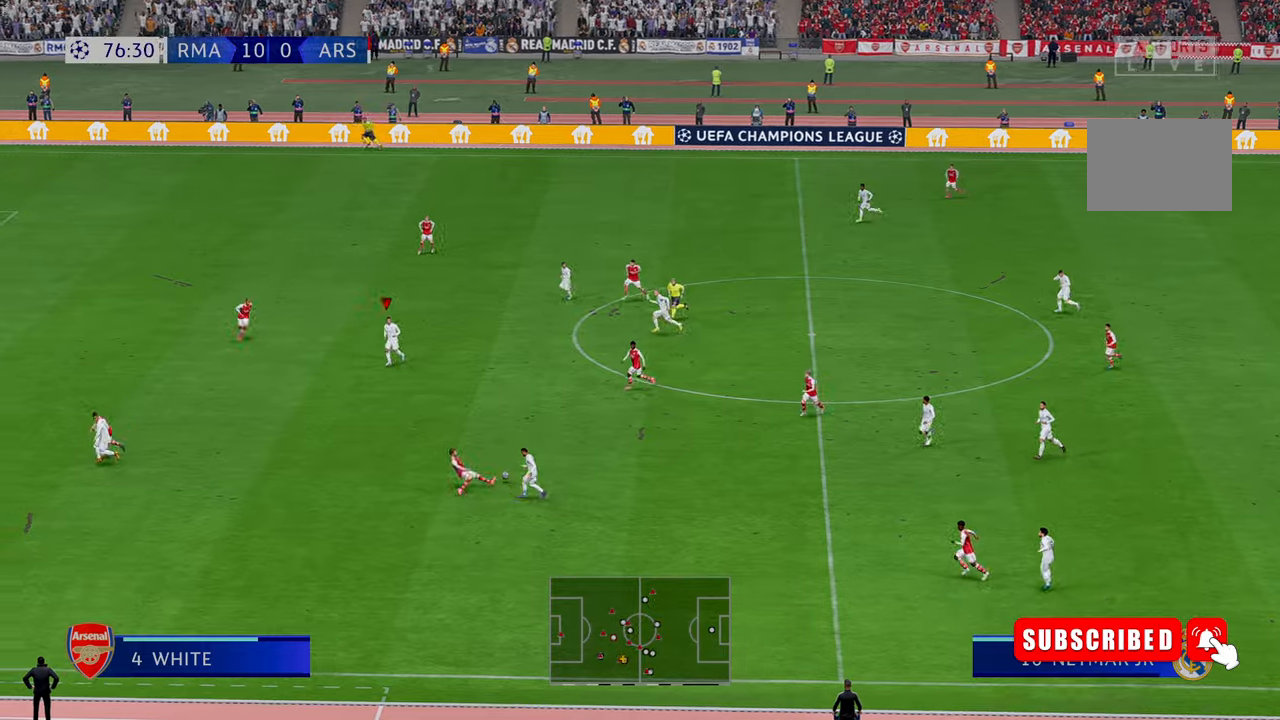
{"buttons": [], "left_stick": "left", "right_stick": "center", "events": [[83, "left_stick", "left"], [367, "R2", "up"]]}
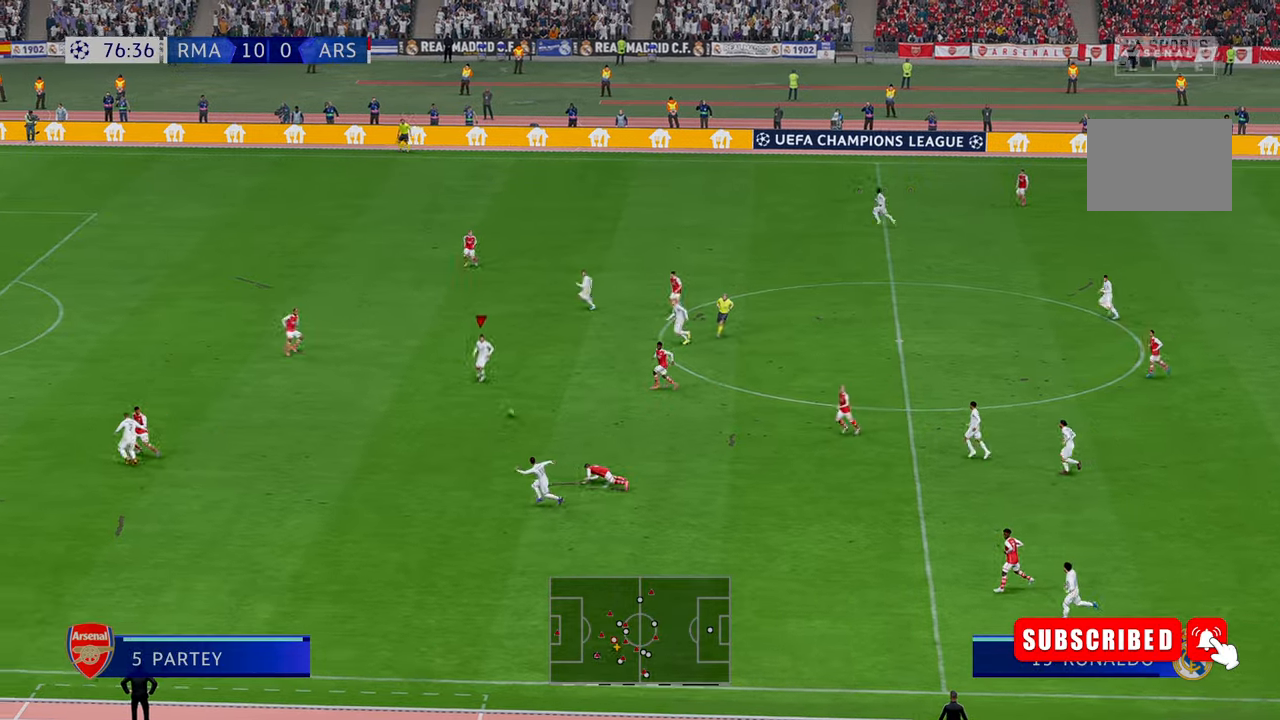
{"buttons": ["R2"], "left_stick": "left", "right_stick": "center", "events": [[17, "R2", "down"], [67, "R2", "up"], [83, "left_stick", "up-left"], [233, "R2", "down"], [467, "left_stick", "left"]]}
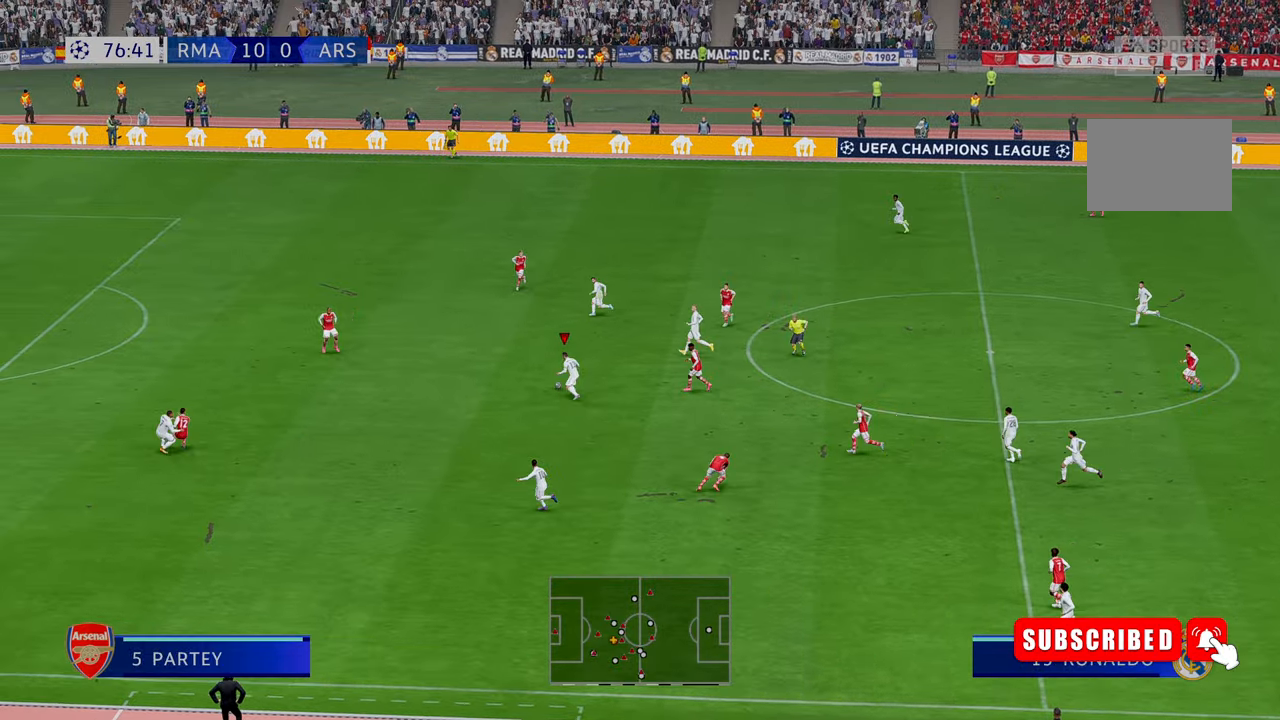
{"buttons": ["R2"], "left_stick": "left", "right_stick": "center", "events": []}
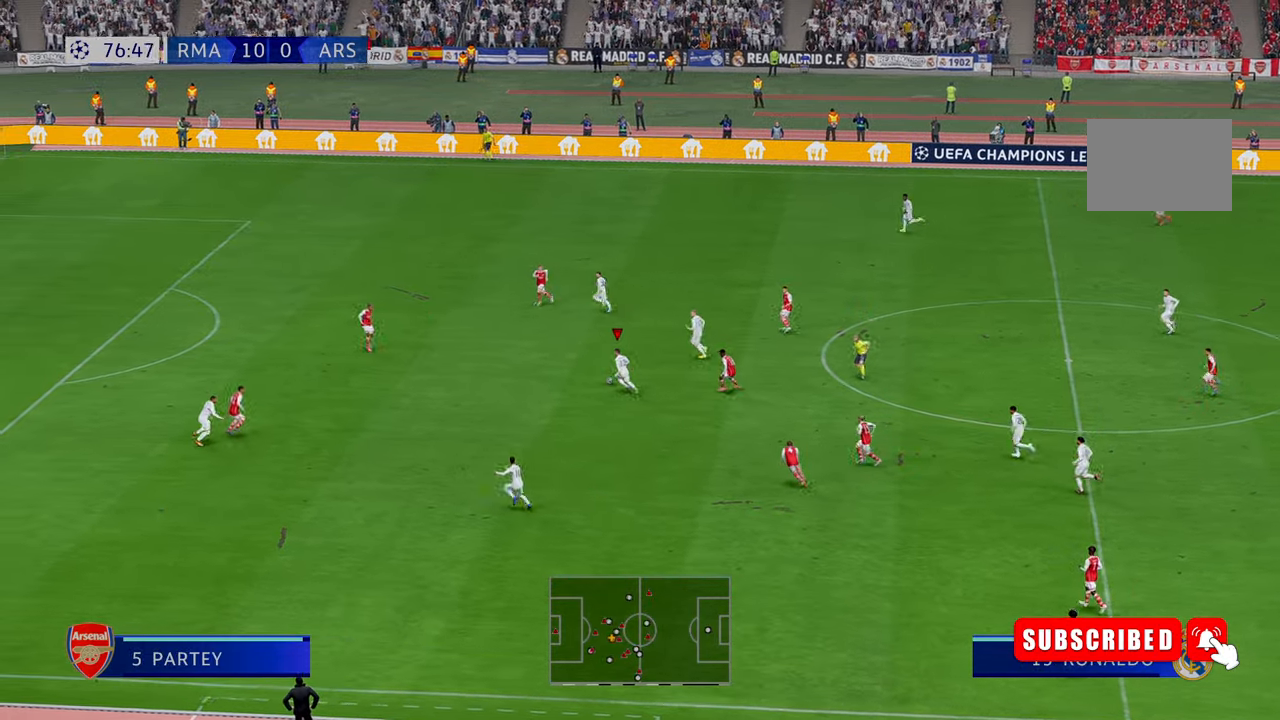
{"buttons": ["R2"], "left_stick": "up-left", "right_stick": "center", "events": [[417, "left_stick", "up-left"]]}
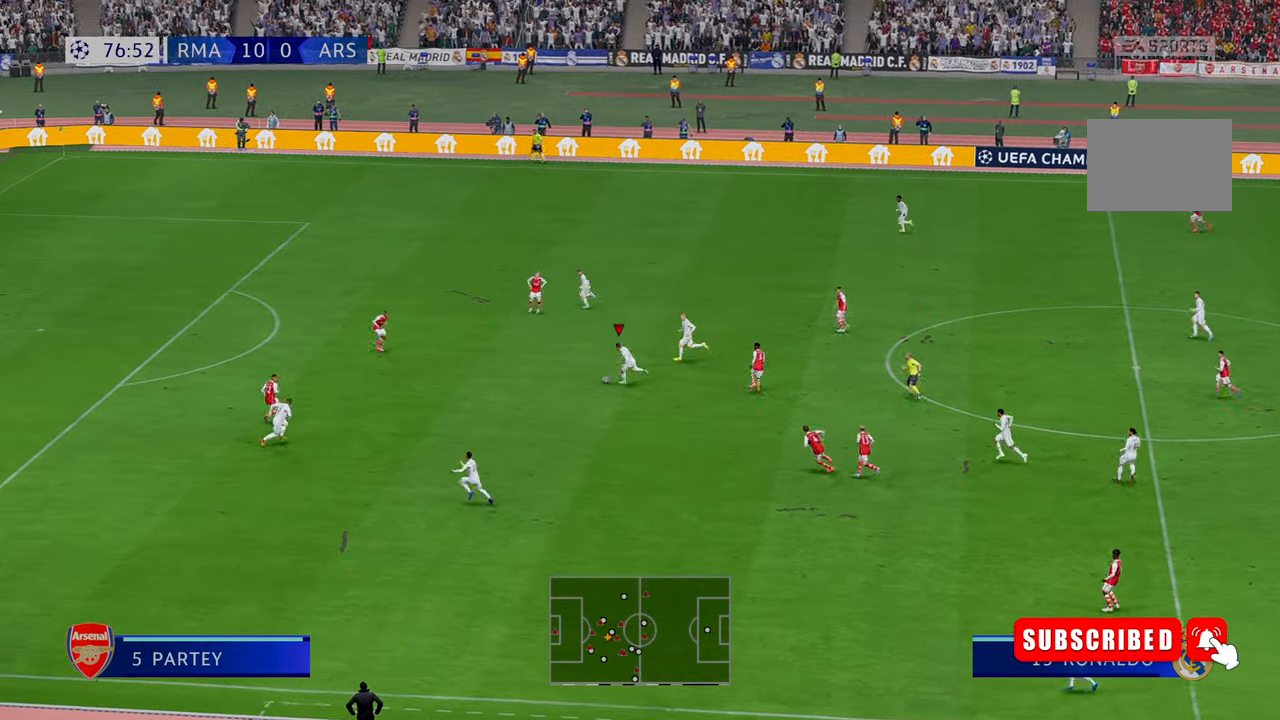
{"buttons": ["R2"], "left_stick": "up-left", "right_stick": "center", "events": []}
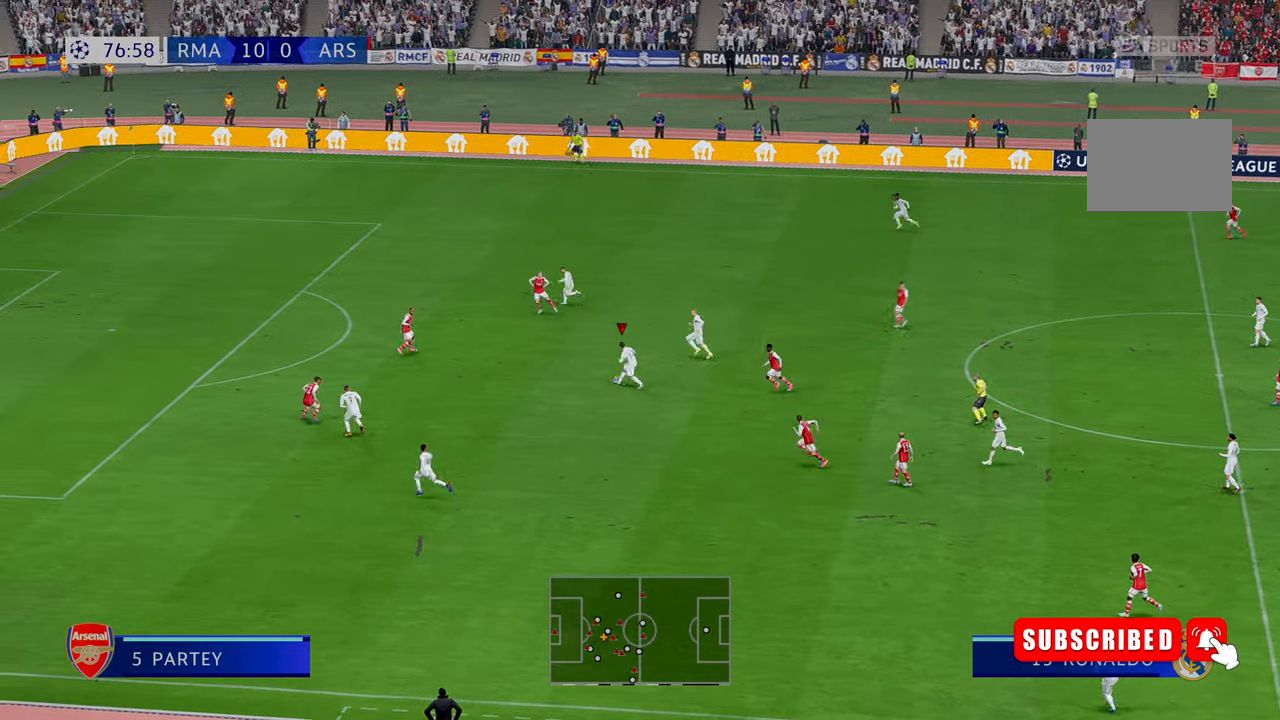
{"buttons": ["R2"], "left_stick": "up-left", "right_stick": "center", "events": []}
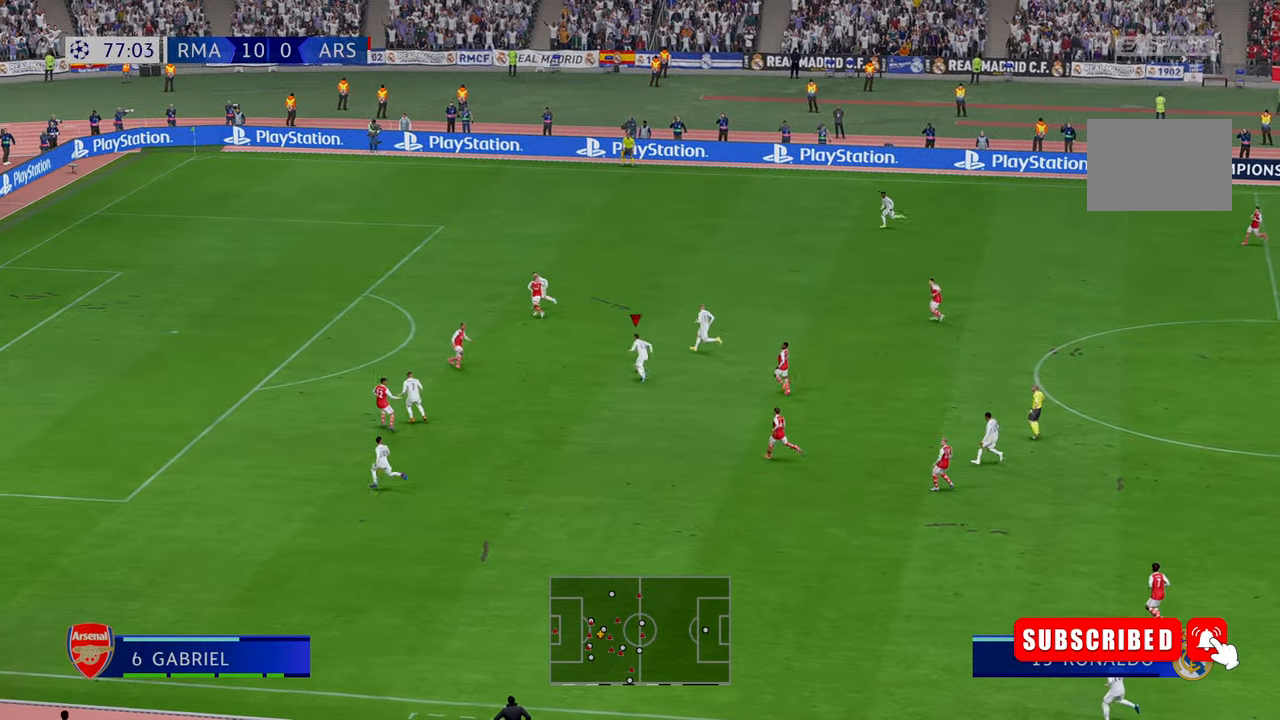
{"buttons": ["R2"], "left_stick": "up-left", "right_stick": "center", "events": []}
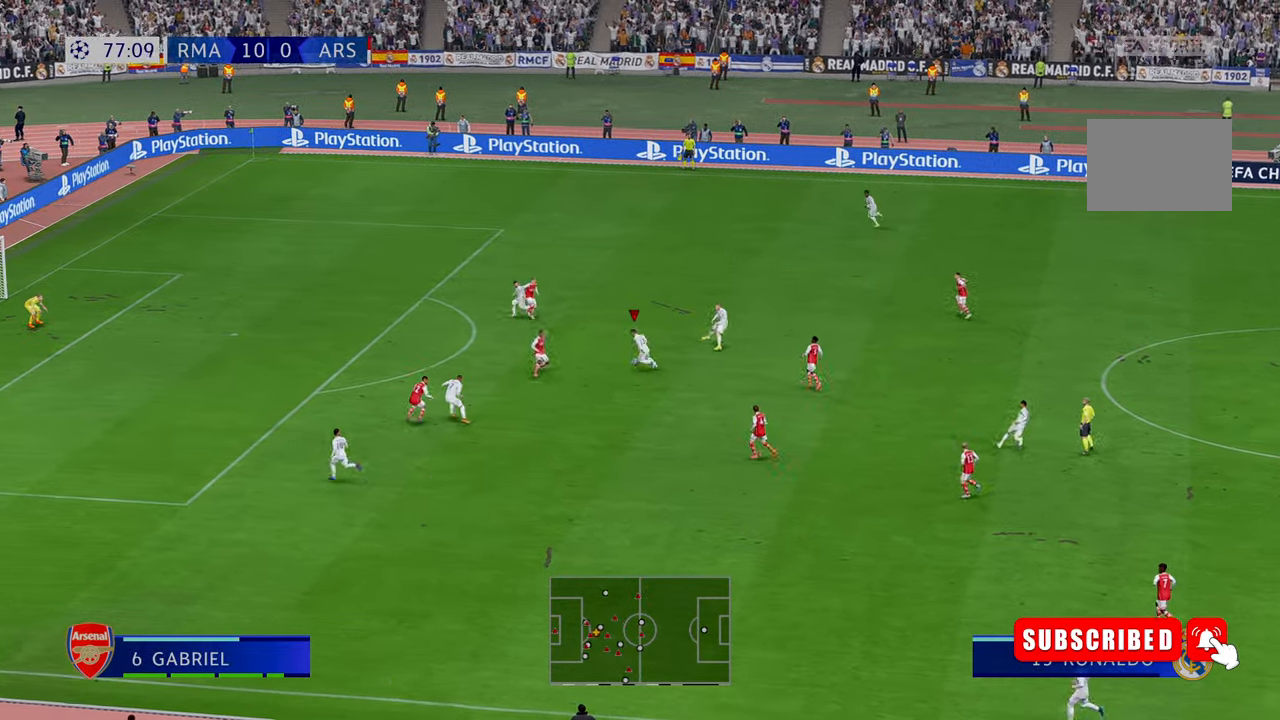
{"buttons": [], "left_stick": "up-left", "right_stick": "center", "events": [[233, "R1", "down"], [267, "R2", "up"], [317, "R1", "up"], [400, "R1", "down"], [467, "R1", "up"]]}
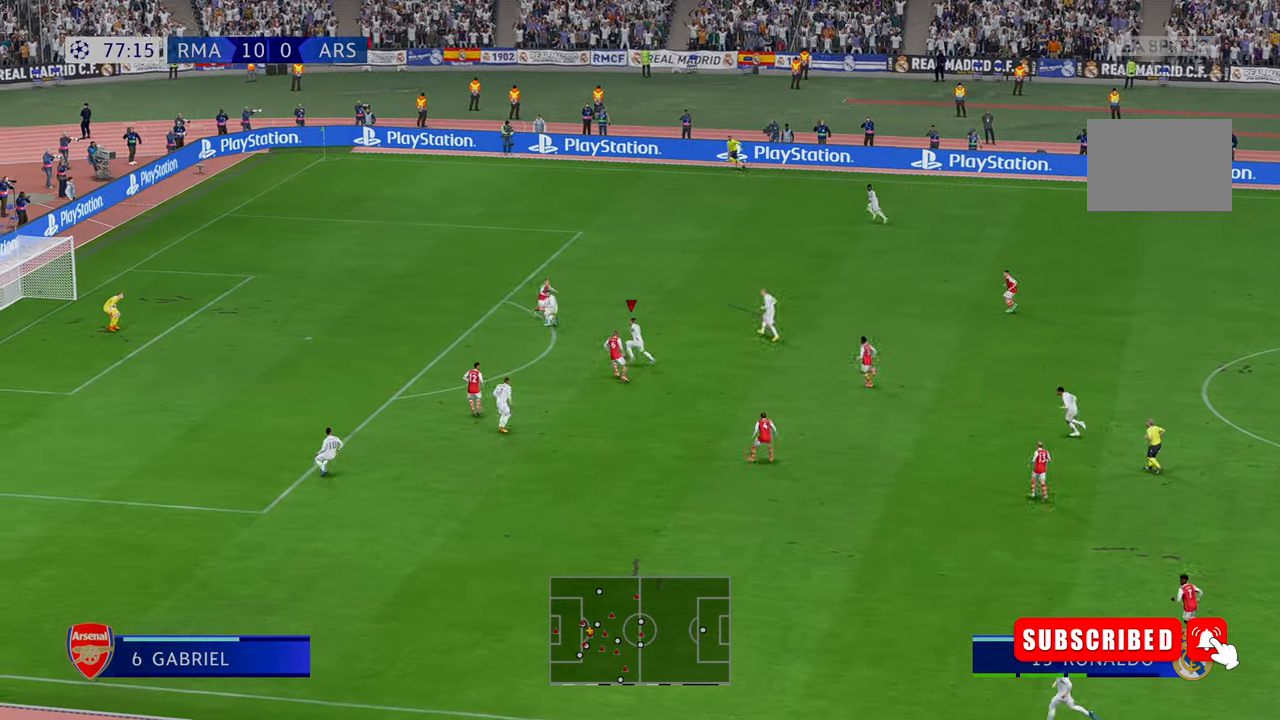
{"buttons": [], "left_stick": "left", "right_stick": "center", "events": [[33, "DPAD_UP", "down"], [33, "left_stick", "left"], [83, "DPAD_UP", "up"]]}
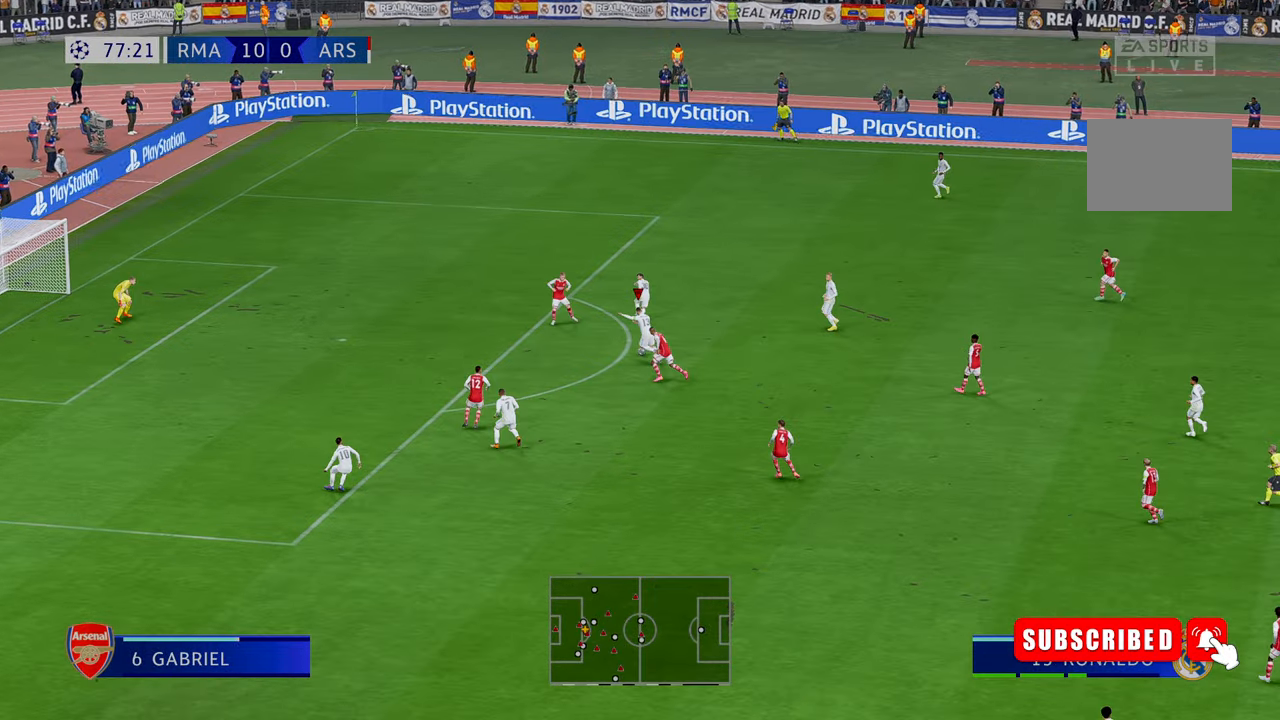
{"buttons": [], "left_stick": "center", "right_stick": "center", "events": [[433, "left_stick", "center"]]}
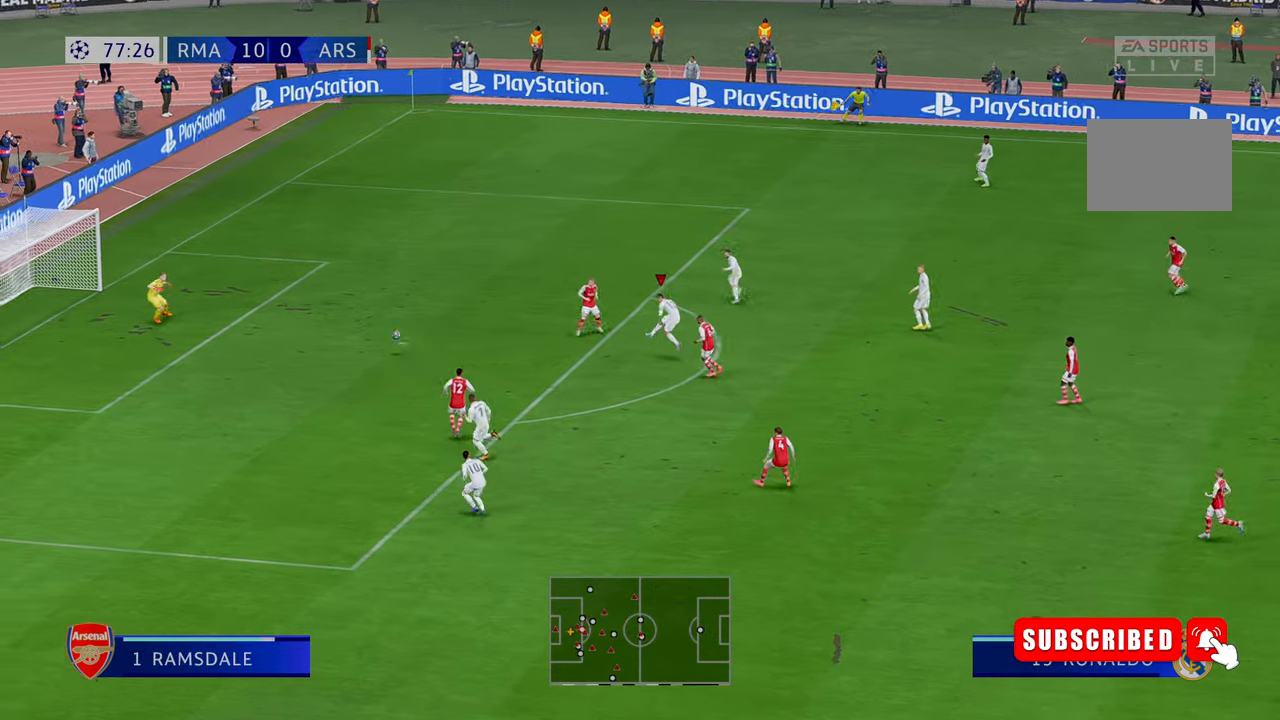
{"buttons": [], "left_stick": "center", "right_stick": "center", "events": []}
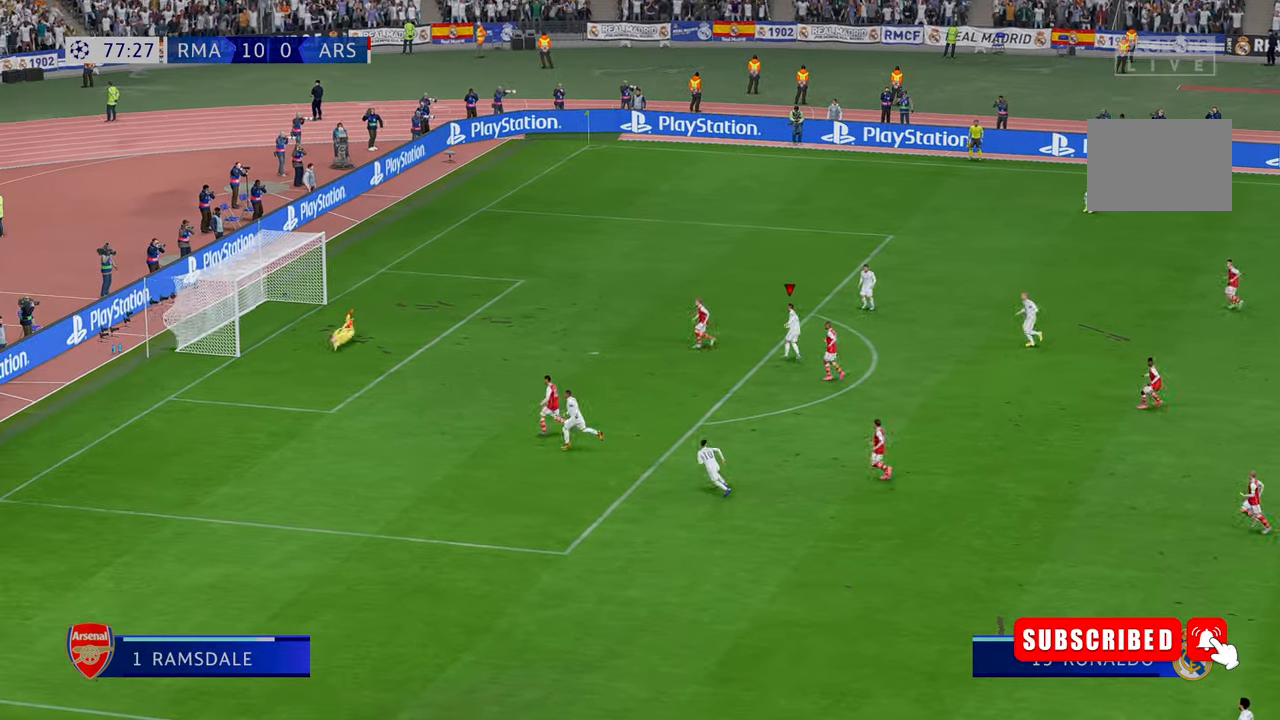
{"buttons": [], "left_stick": "center", "right_stick": "center", "events": []}
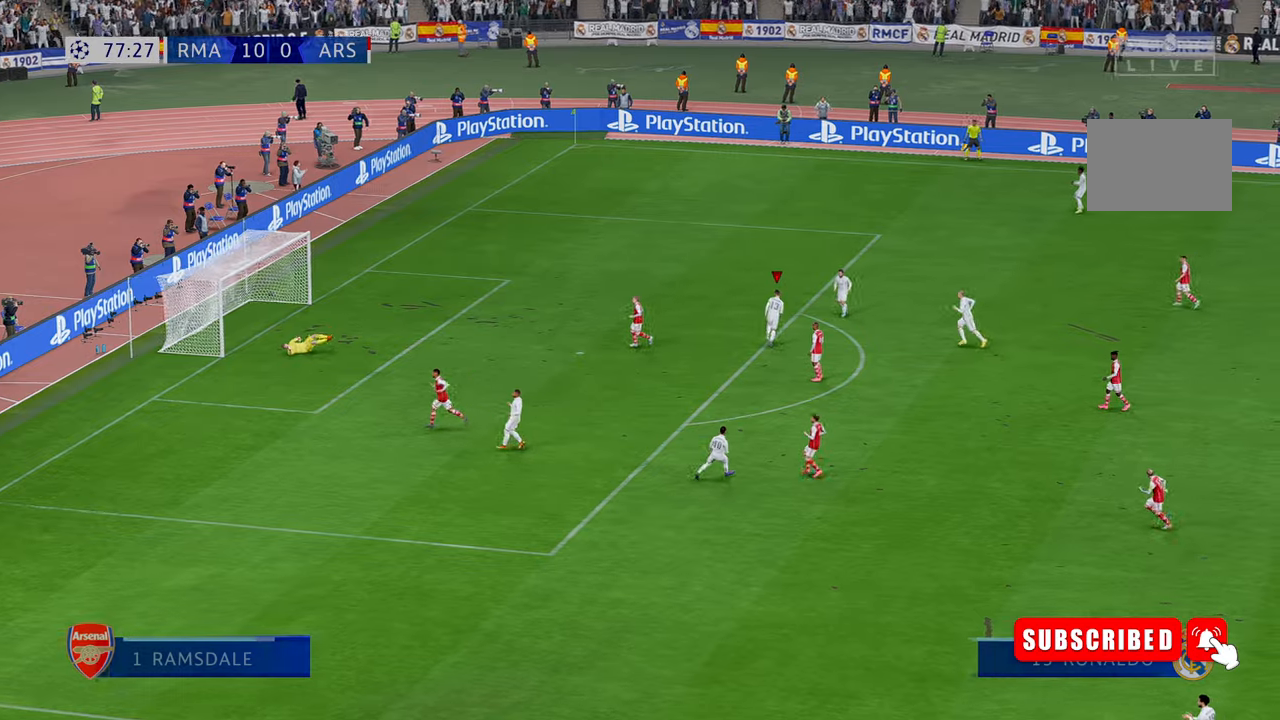
{"buttons": [], "left_stick": "center", "right_stick": "center", "events": []}
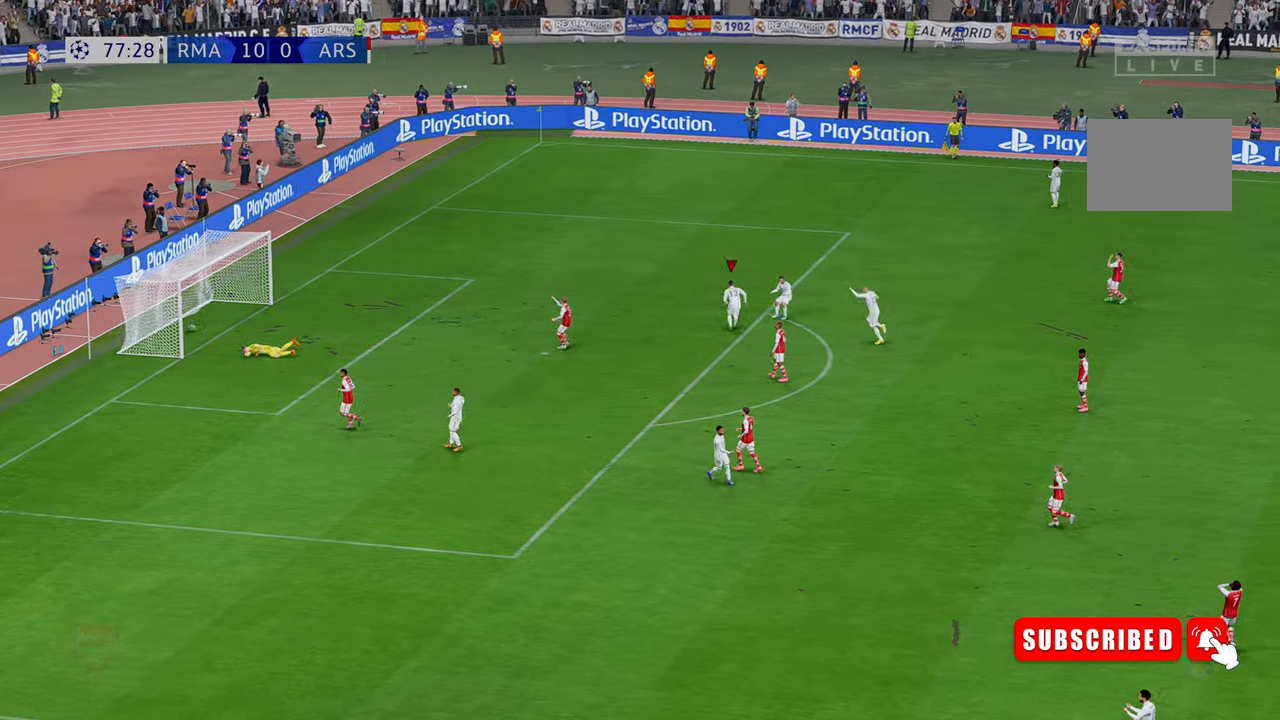
{"buttons": [], "left_stick": "center", "right_stick": "center", "events": []}
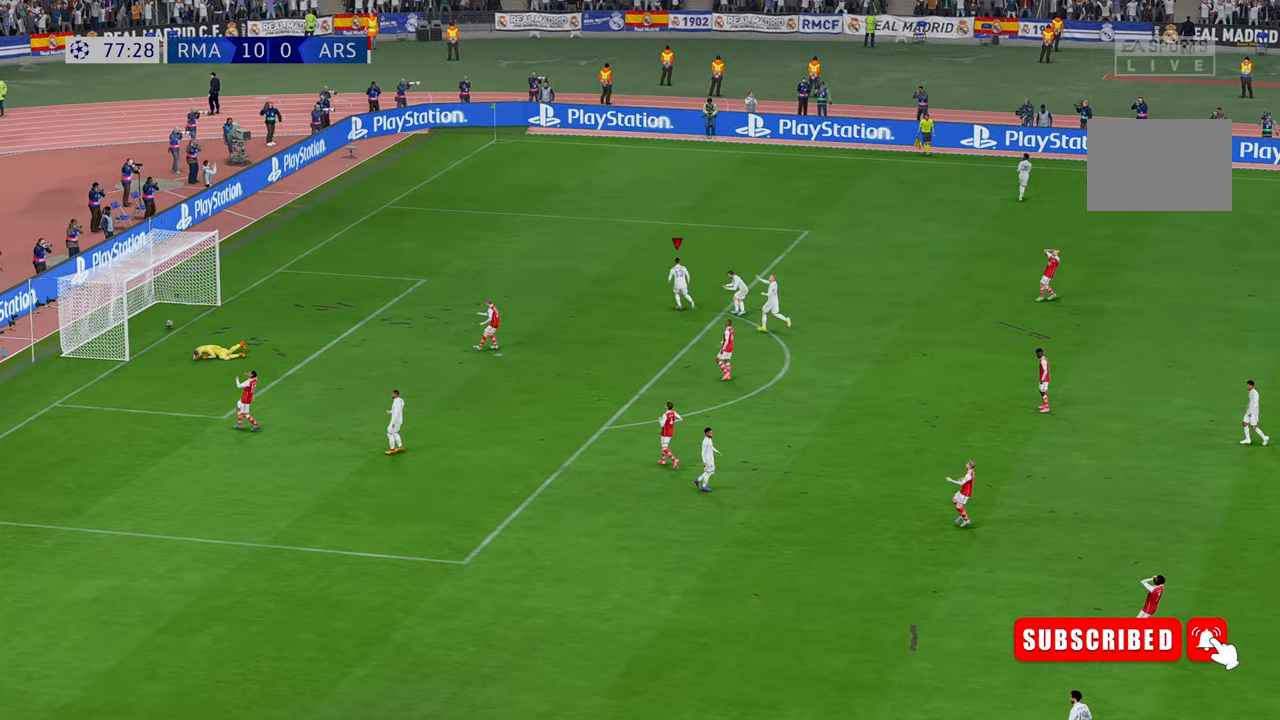
{"buttons": [], "left_stick": "center", "right_stick": "center", "events": []}
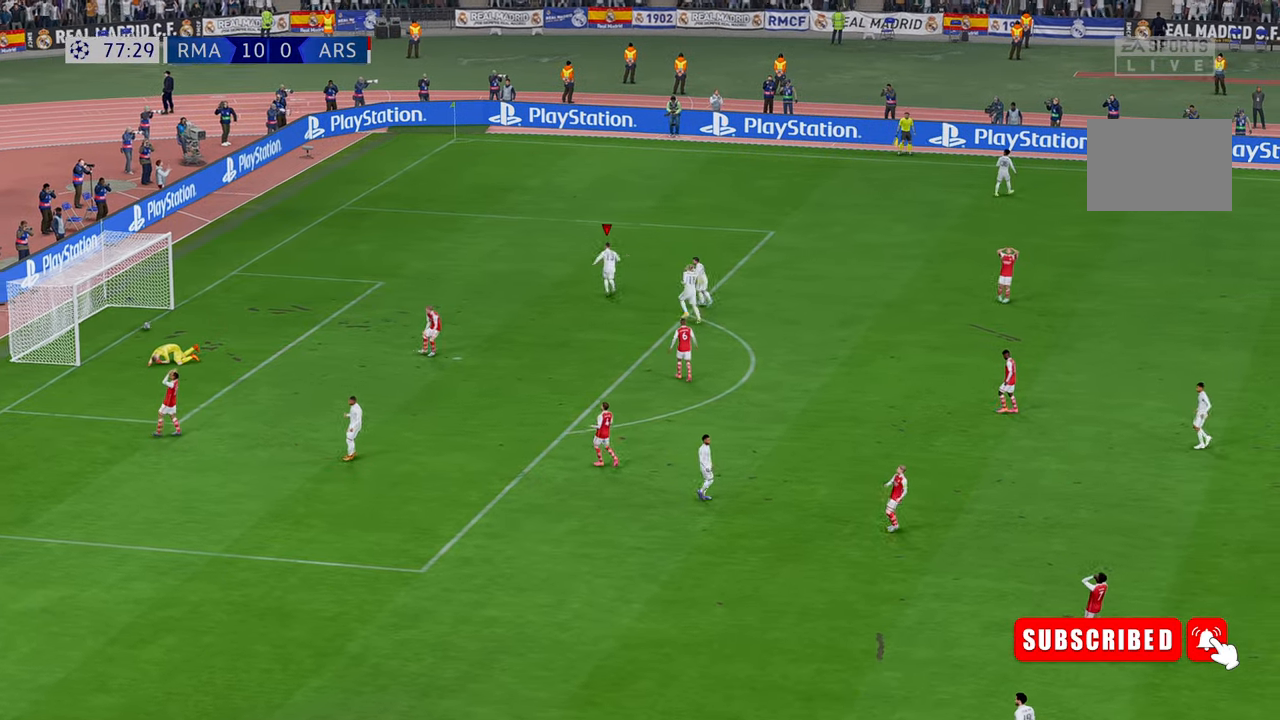
{"buttons": [], "left_stick": "center", "right_stick": "center", "events": []}